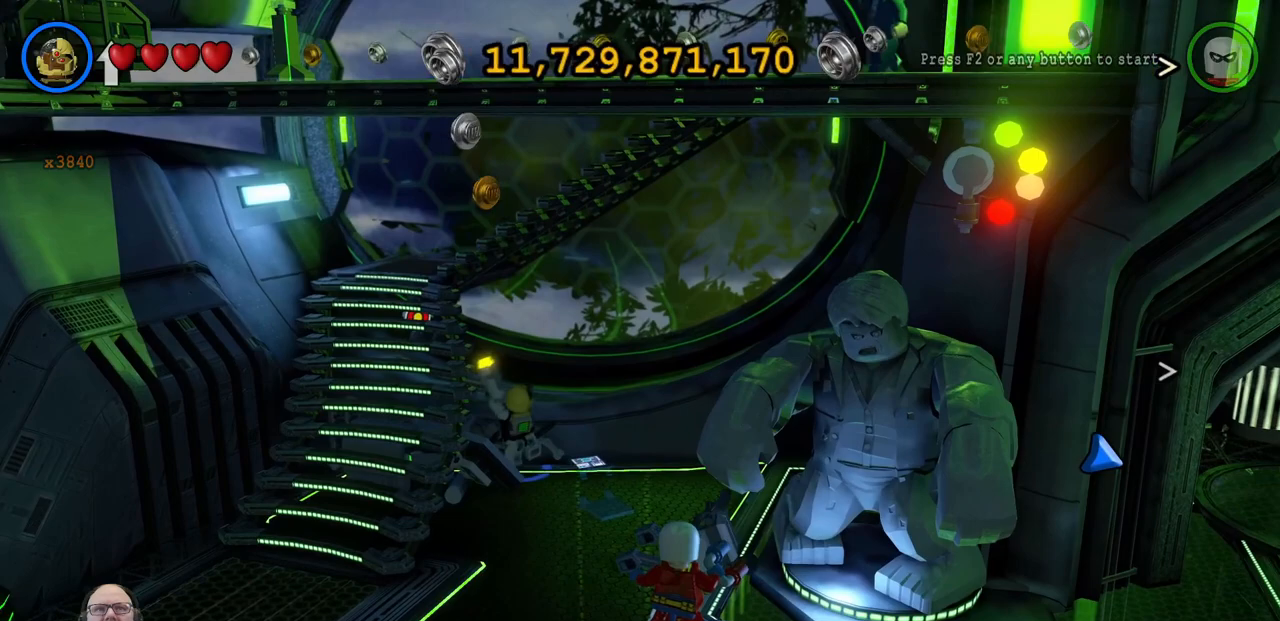
Gameplay with a controller (Xbox layout); each line is a JSON object with the inputs held at the frame after it. "events" lists button and stick changes between this image and that frame as [ms after this image, input, new state], when the widget could be followed in between. Not read: L2 R2 right_stick.
{"buttons": [], "left_stick": "down-right", "events": []}
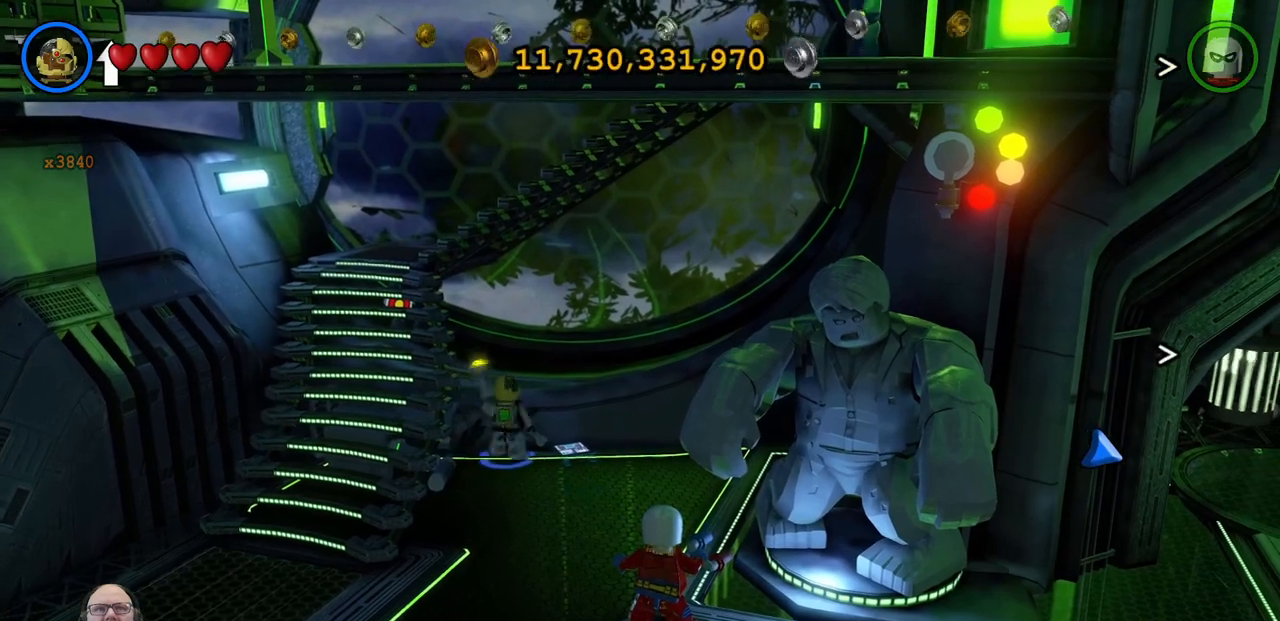
{"buttons": [], "left_stick": "down-right", "events": []}
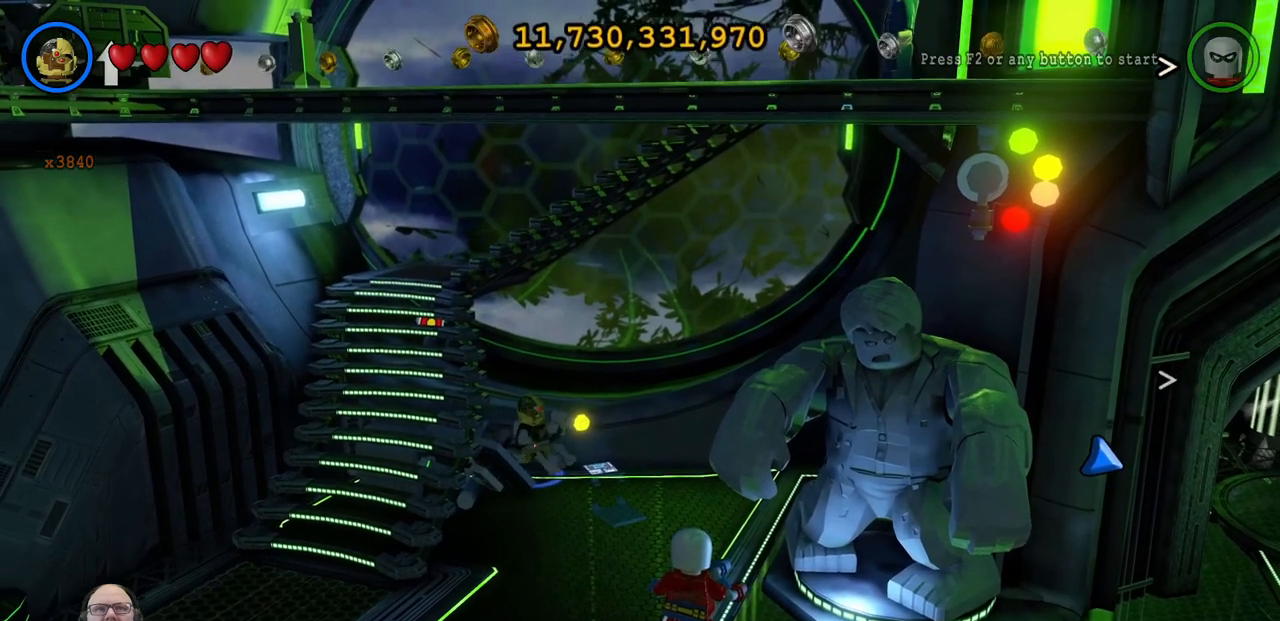
{"buttons": [], "left_stick": "down", "events": [[333, "left_stick", "down"]]}
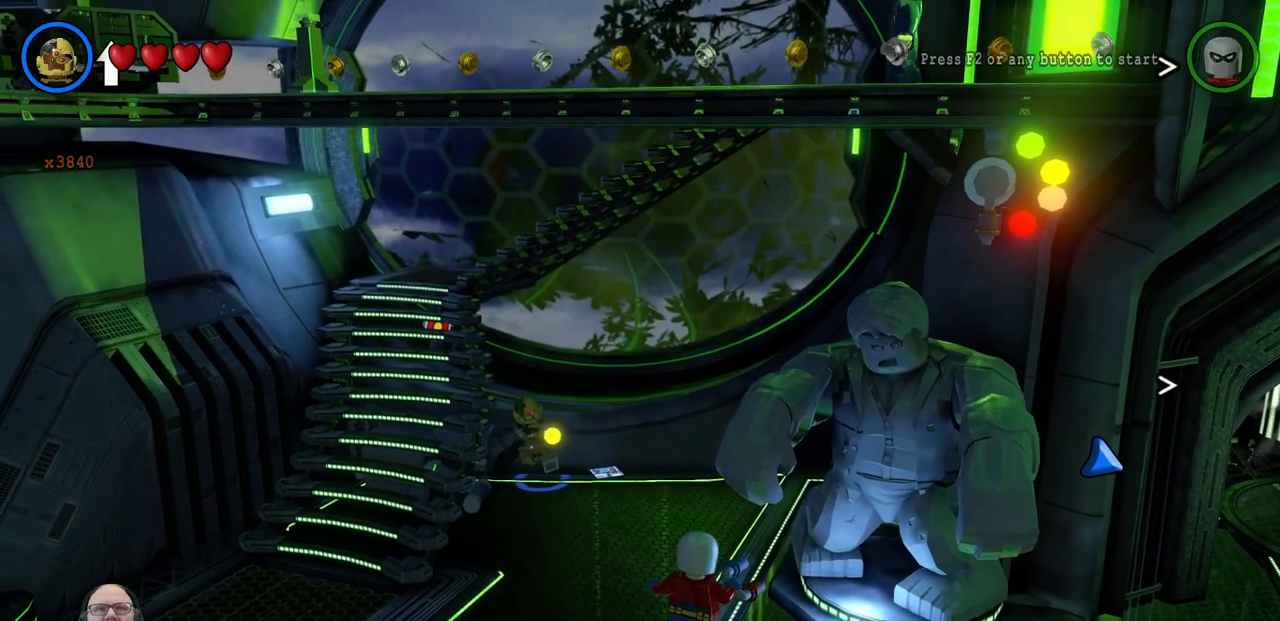
{"buttons": [], "left_stick": "left", "events": [[67, "left_stick", "down-right"], [367, "left_stick", "down-left"], [500, "left_stick", "left"]]}
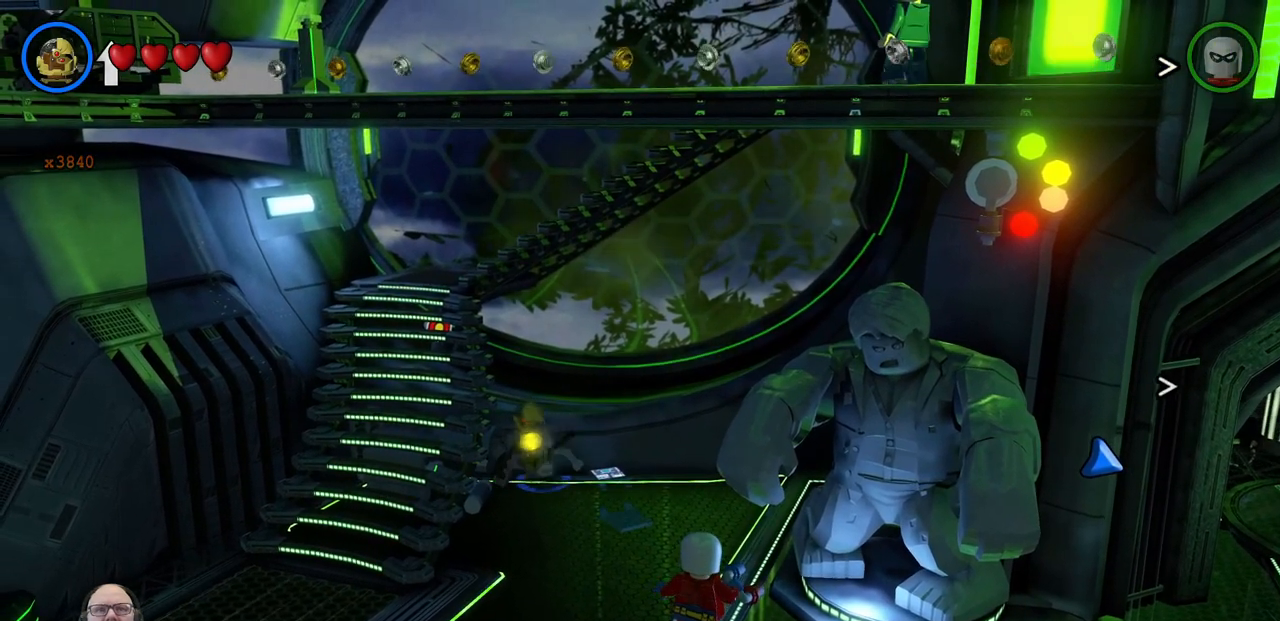
{"buttons": [], "left_stick": "down-right", "events": [[167, "left_stick", "up-left"], [300, "left_stick", "right"], [500, "left_stick", "down-right"]]}
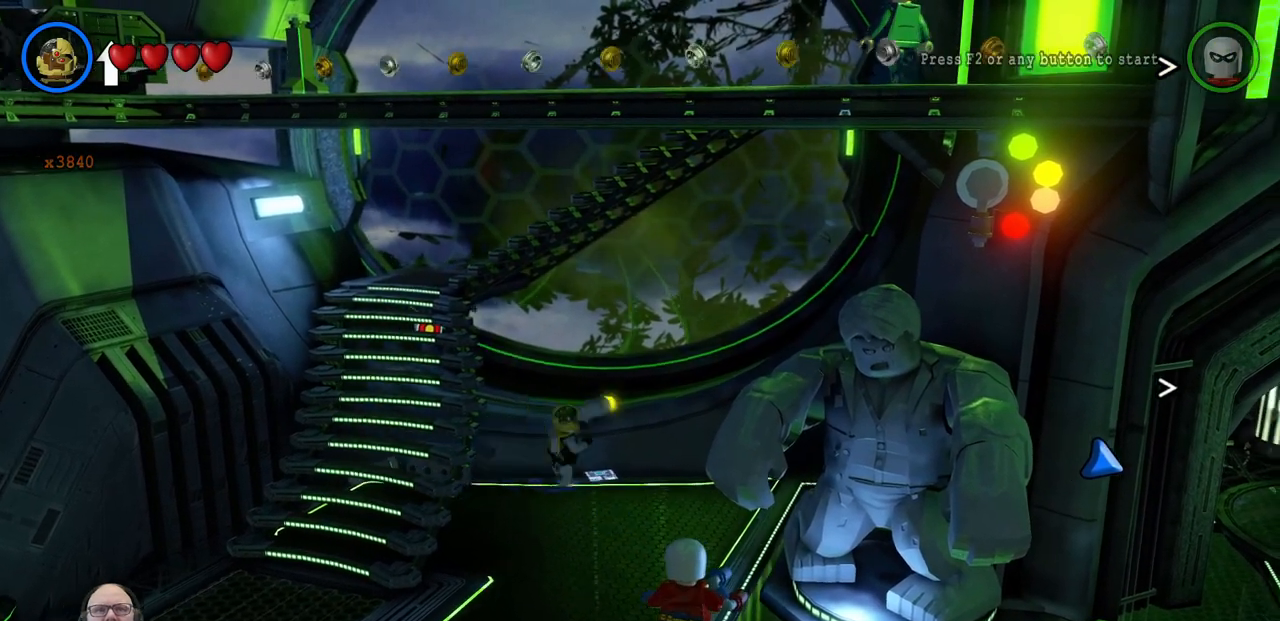
{"buttons": [], "left_stick": "center", "events": [[267, "left_stick", "down"], [467, "left_stick", "center"]]}
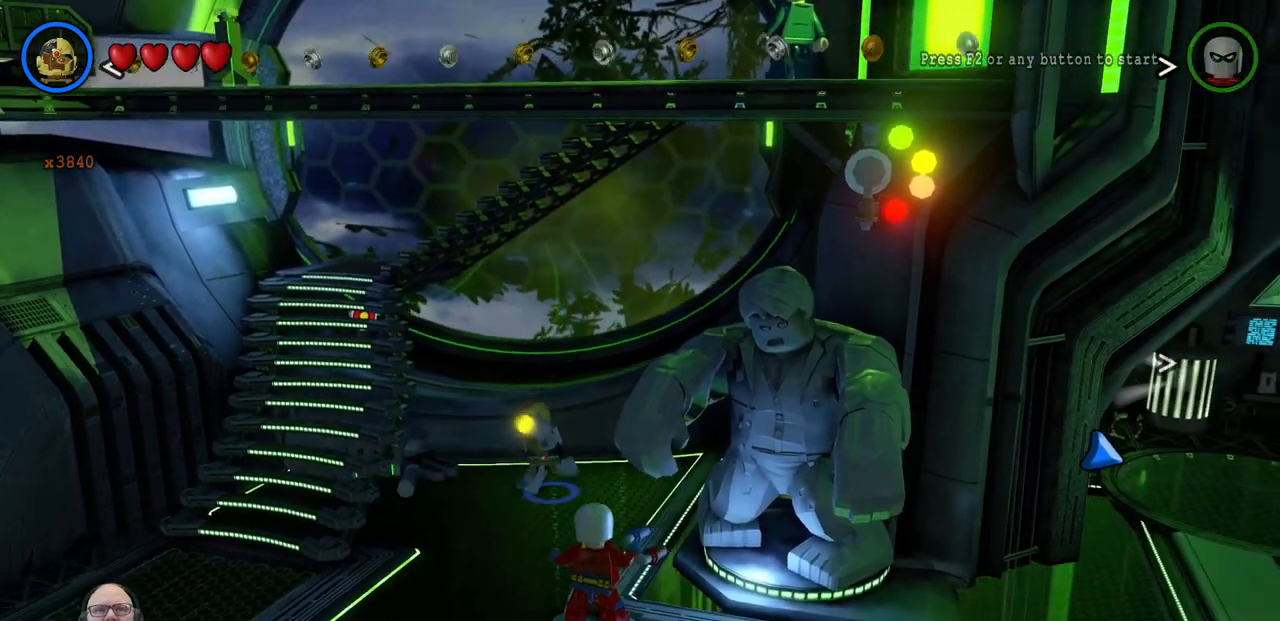
{"buttons": ["X"], "left_stick": "up-left", "events": [[33, "X", "down"], [267, "left_stick", "left"], [367, "left_stick", "up-left"]]}
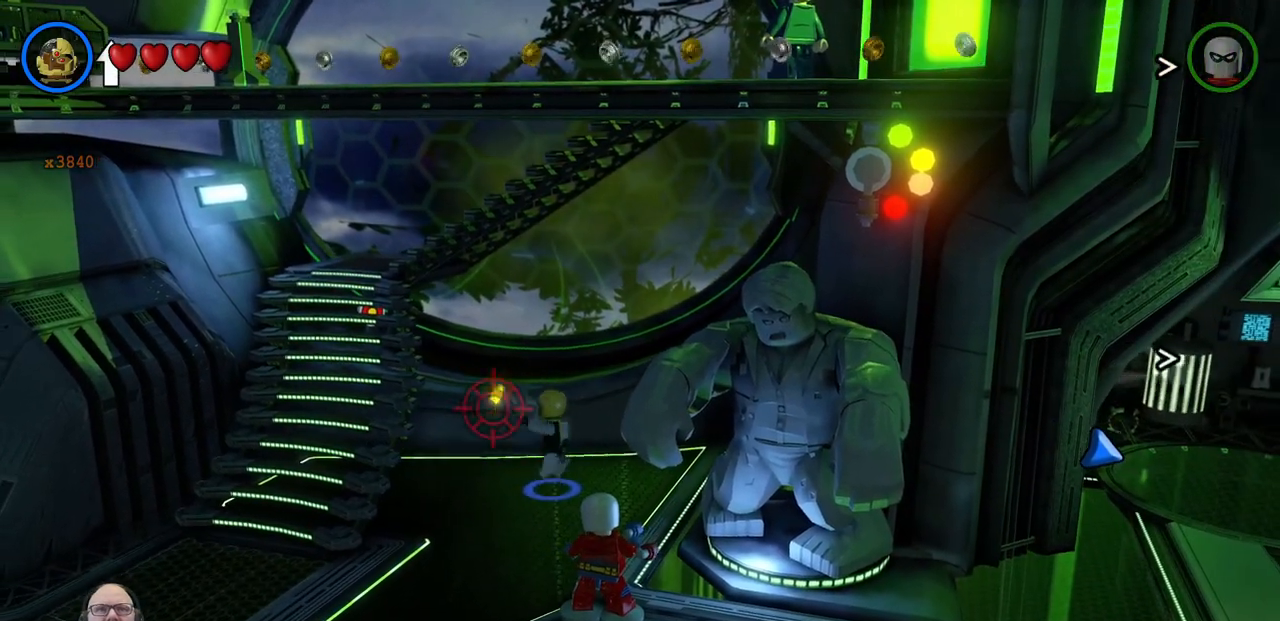
{"buttons": [], "left_stick": "center", "events": [[233, "left_stick", "center"], [500, "X", "up"]]}
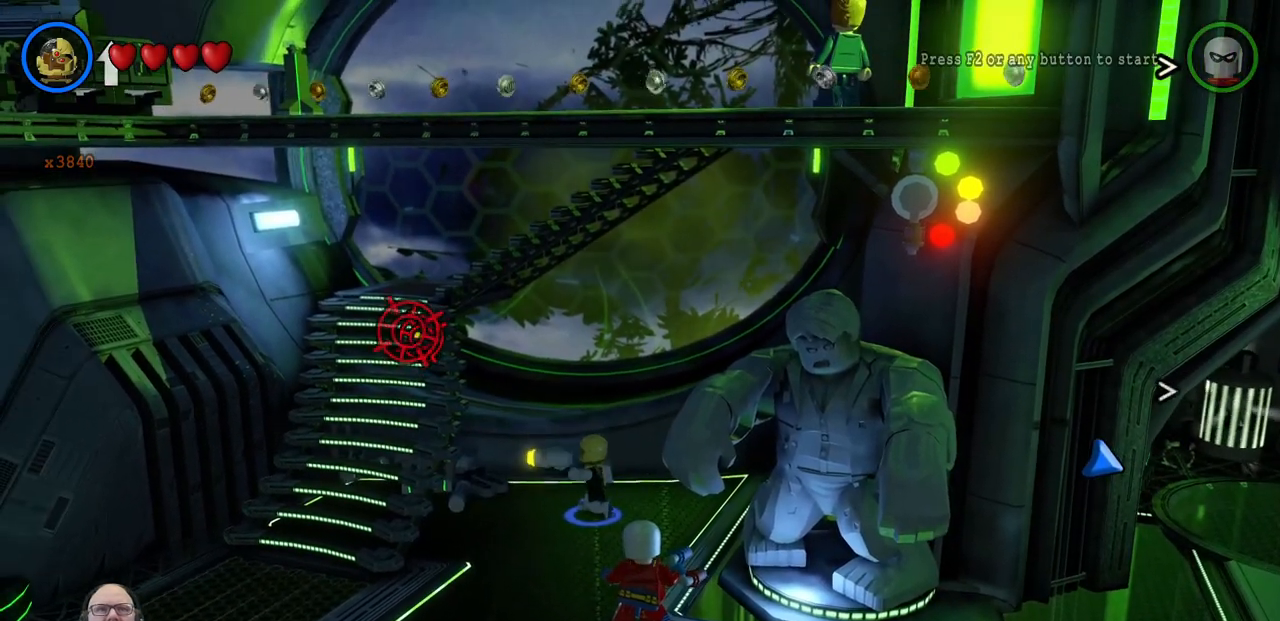
{"buttons": ["X"], "left_stick": "center"}
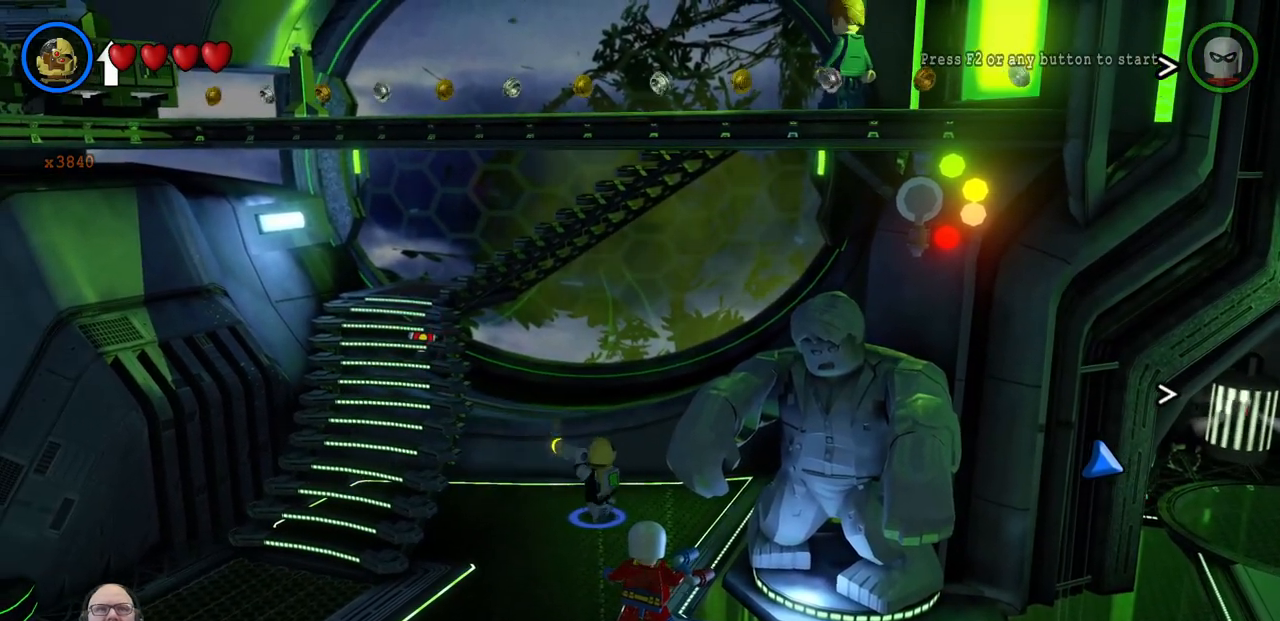
{"buttons": [], "left_stick": "right", "events": [[33, "X", "up"], [33, "Y", "down"], [100, "Y", "up"], [200, "X", "down"], [300, "X", "up"], [467, "left_stick", "right"]]}
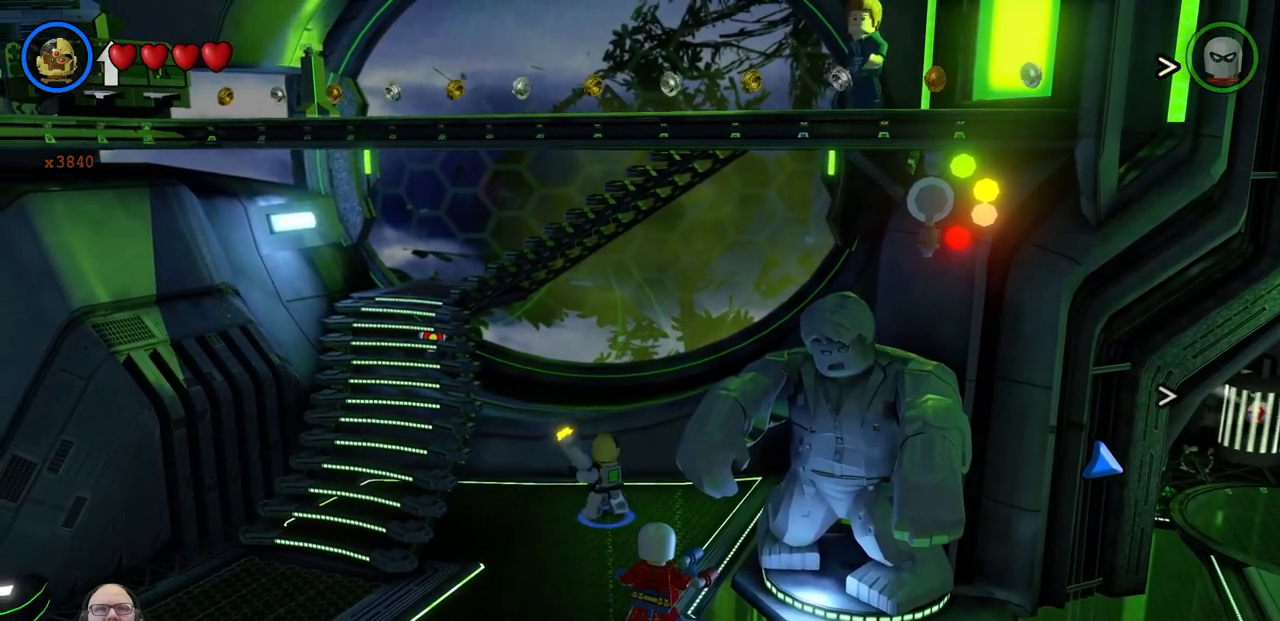
{"buttons": ["A"], "left_stick": "up-left", "events": [[33, "left_stick", "down-right"], [133, "left_stick", "center"], [200, "left_stick", "left"], [267, "left_stick", "up-left"], [367, "A", "down"]]}
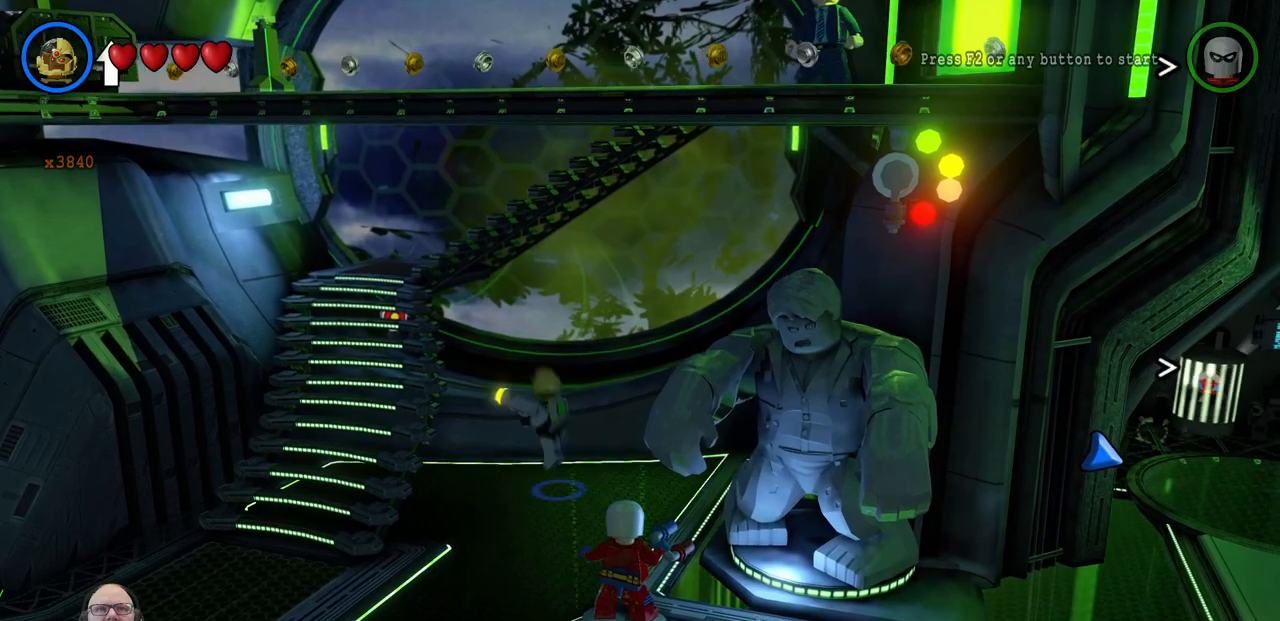
{"buttons": [], "left_stick": "up-left", "events": [[33, "A", "up"]]}
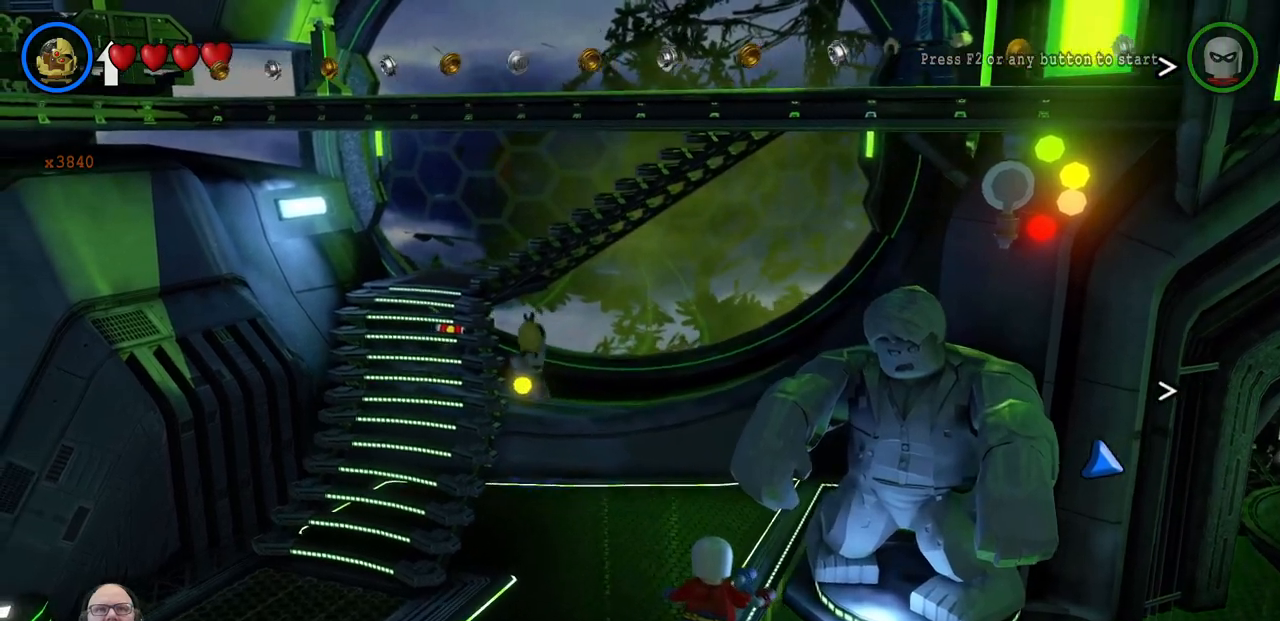
{"buttons": ["X"], "left_stick": "center", "events": [[67, "left_stick", "center"], [133, "X", "down"]]}
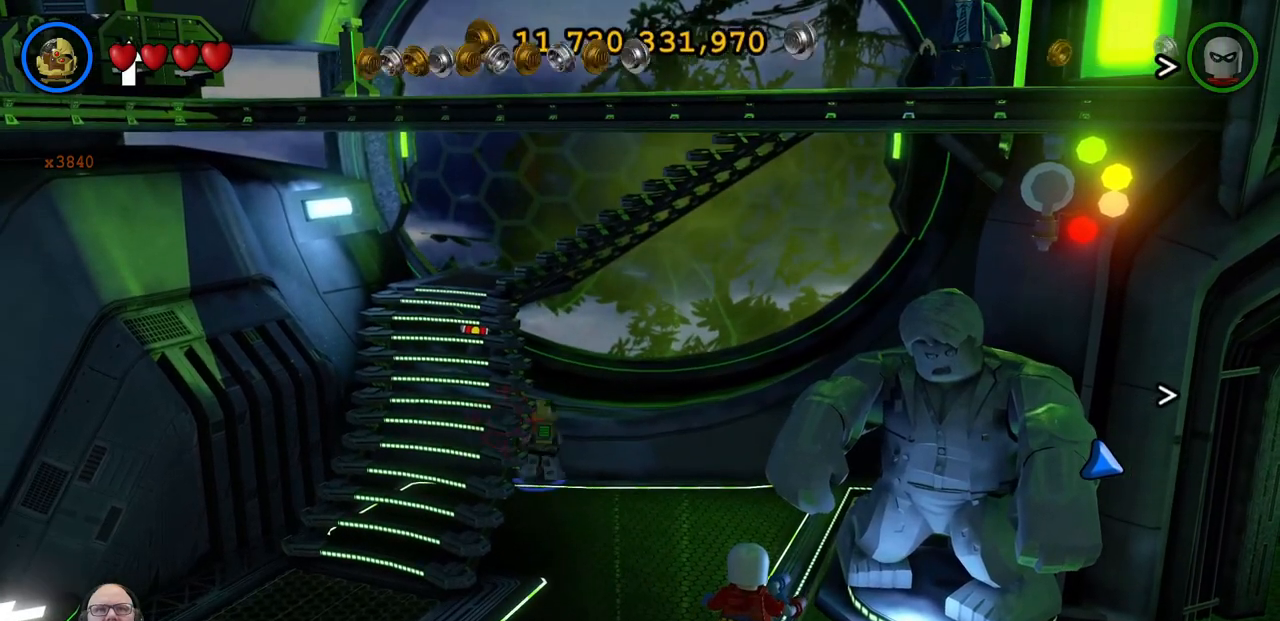
{"buttons": [], "left_stick": "center", "events": [[233, "X", "up"]]}
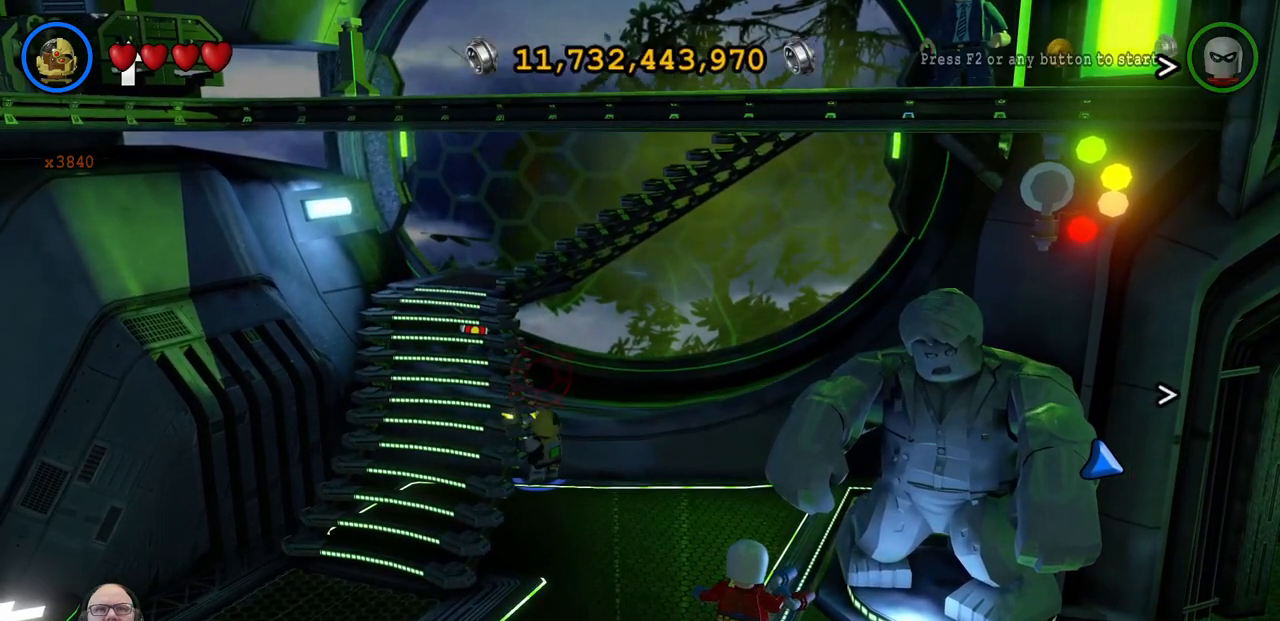
{"buttons": [], "left_stick": "center", "events": []}
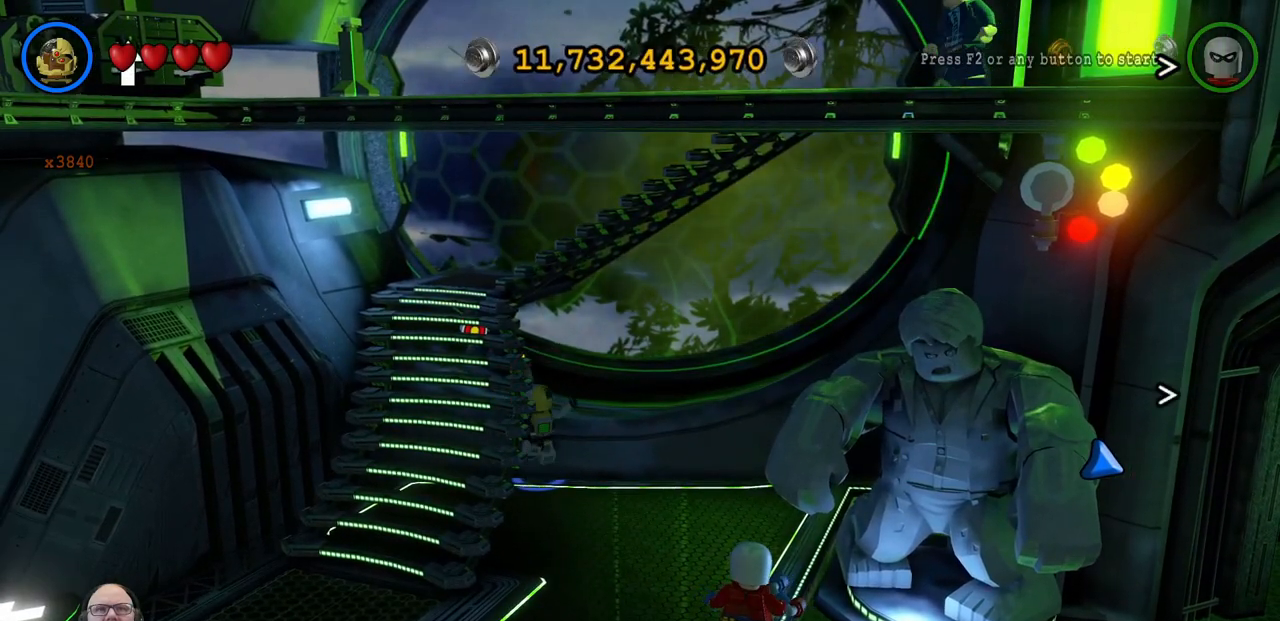
{"buttons": ["X"], "left_stick": "up-left", "events": [[33, "A", "down"], [167, "left_stick", "up"], [200, "A", "up"], [433, "X", "down"], [433, "left_stick", "up-left"]]}
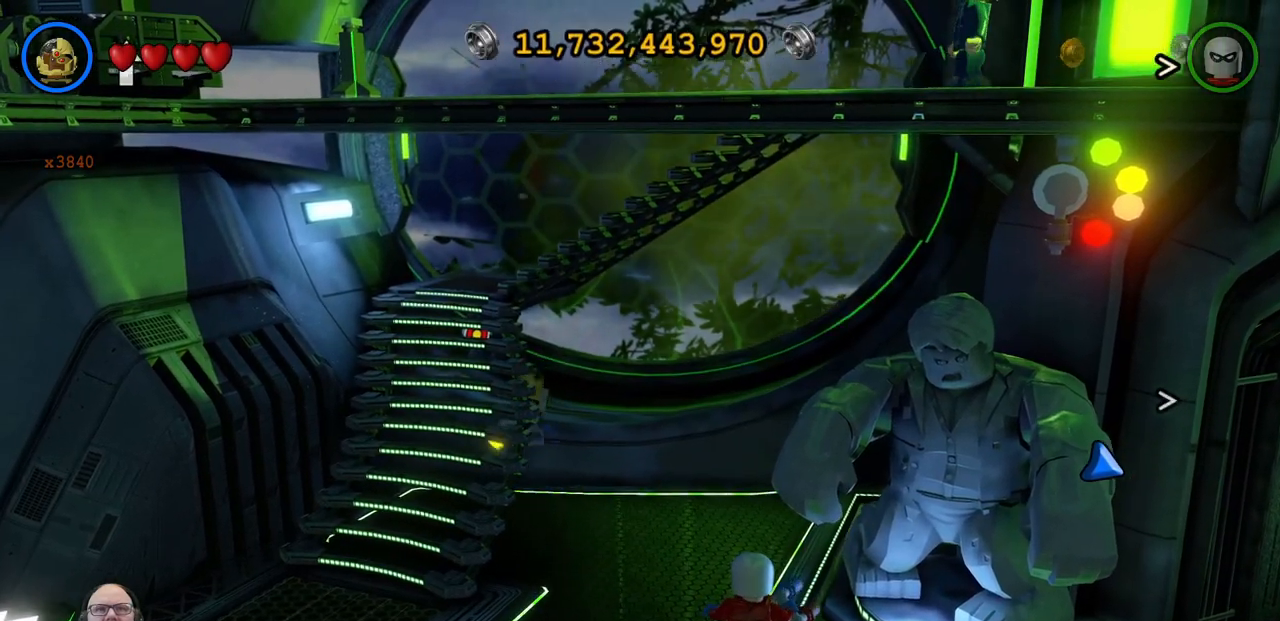
{"buttons": [], "left_stick": "center", "events": [[33, "X", "up"], [167, "X", "down"], [200, "left_stick", "up"], [233, "X", "up"], [333, "X", "down"], [333, "left_stick", "center"], [400, "X", "up"]]}
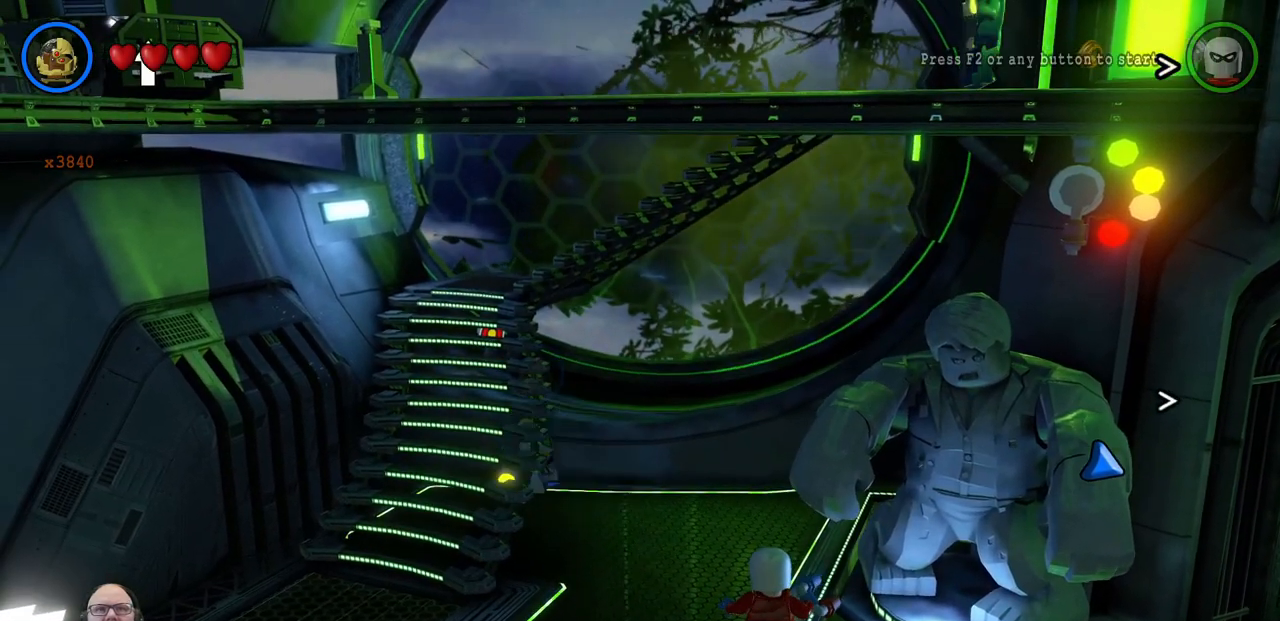
{"buttons": [], "left_stick": "down-right", "events": [[200, "left_stick", "down-right"]]}
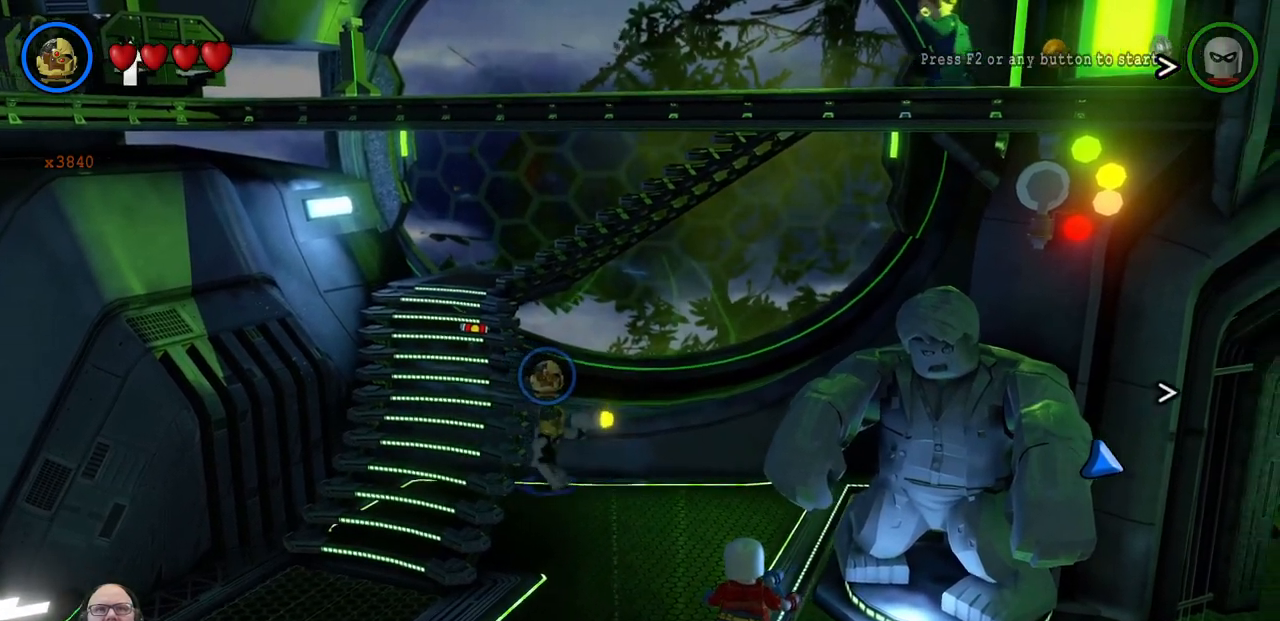
{"buttons": [], "left_stick": "down-right", "events": []}
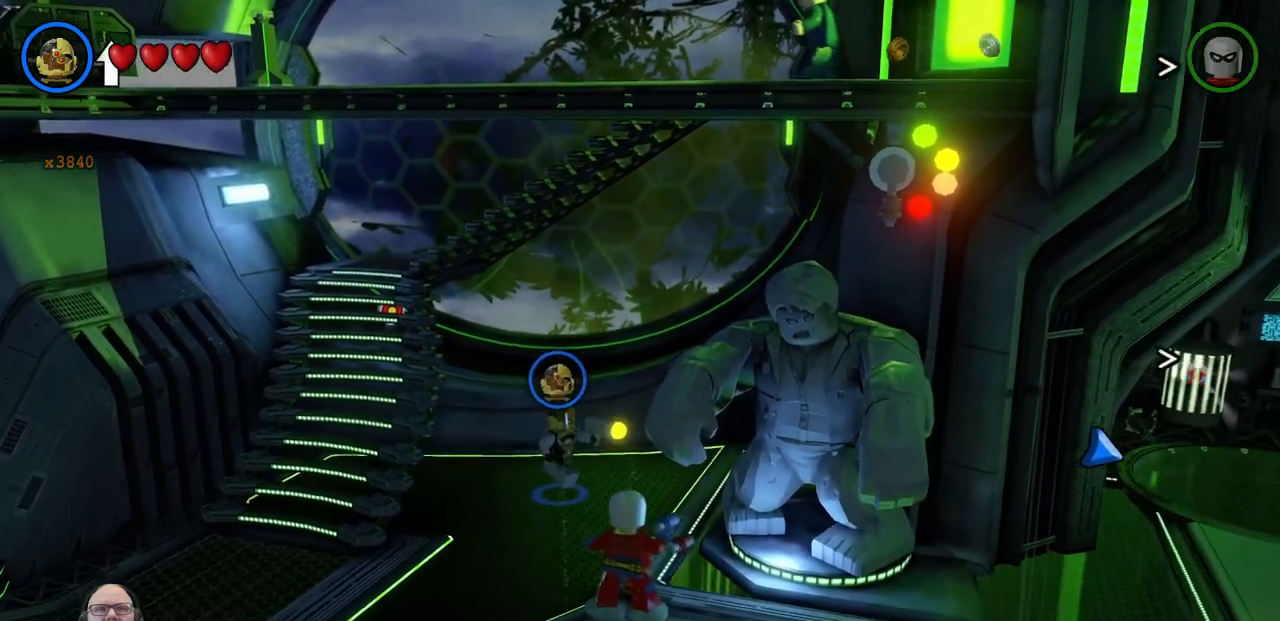
{"buttons": ["X"], "left_stick": "center", "events": [[200, "X", "down"], [233, "left_stick", "center"]]}
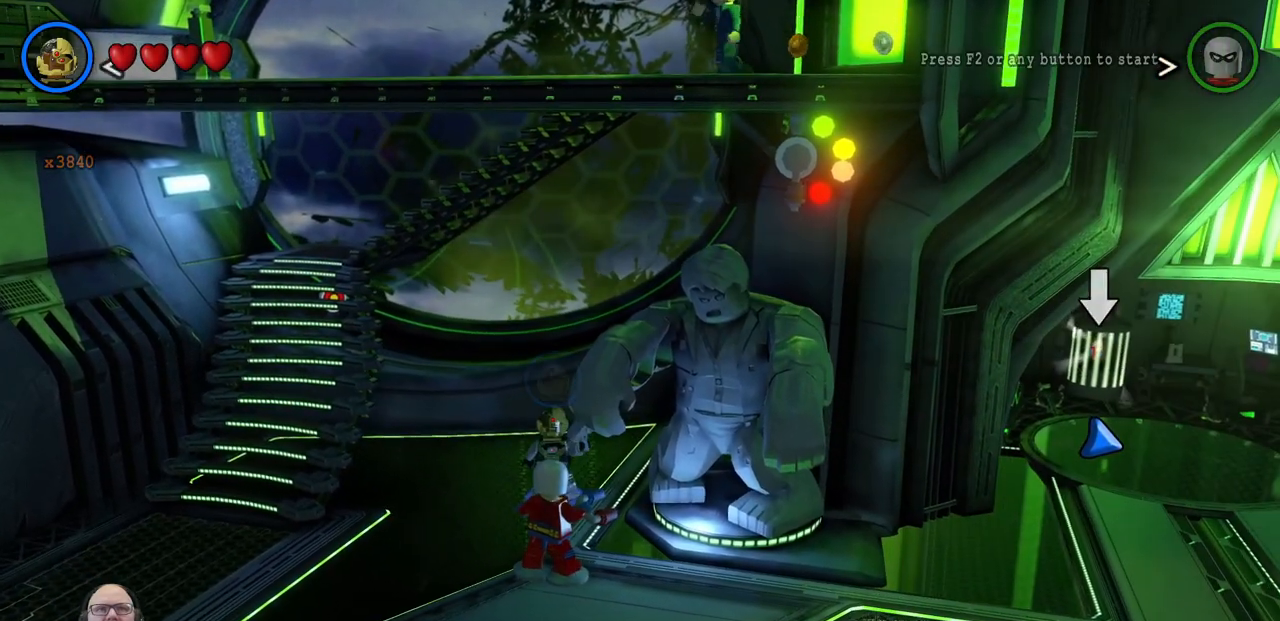
{"buttons": ["X"], "left_stick": "up-left", "events": [[100, "left_stick", "left"], [167, "left_stick", "up-left"]]}
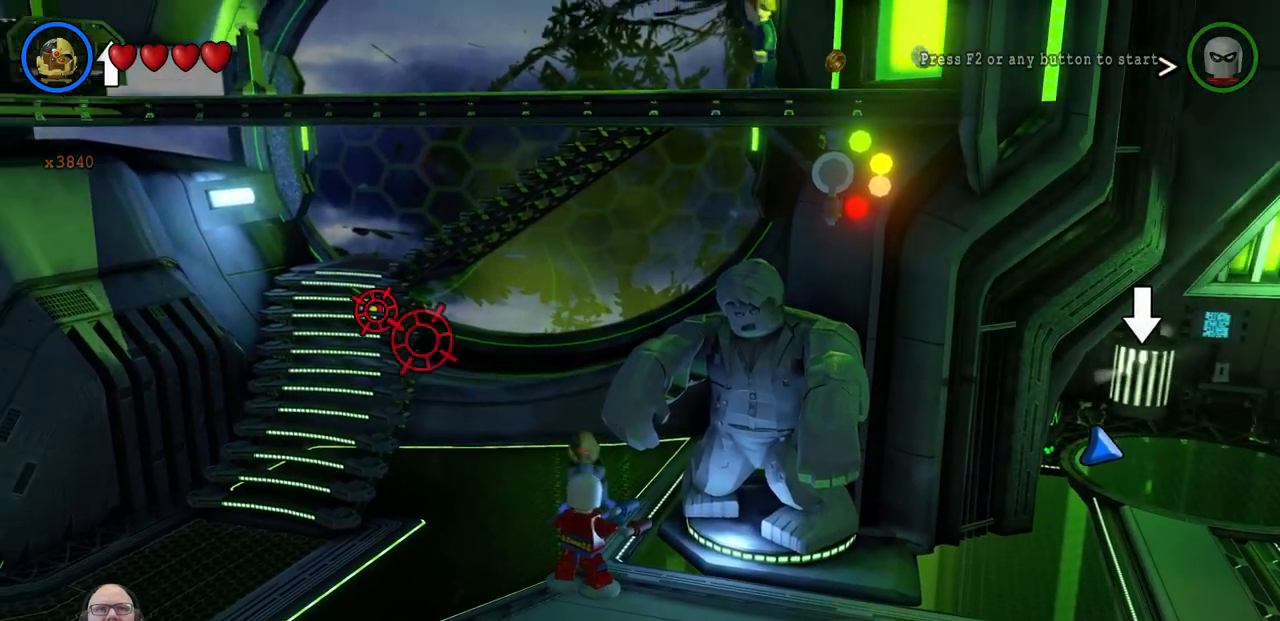
{"buttons": [], "left_stick": "center", "events": [[67, "left_stick", "right"], [167, "left_stick", "center"], [333, "X", "up"]]}
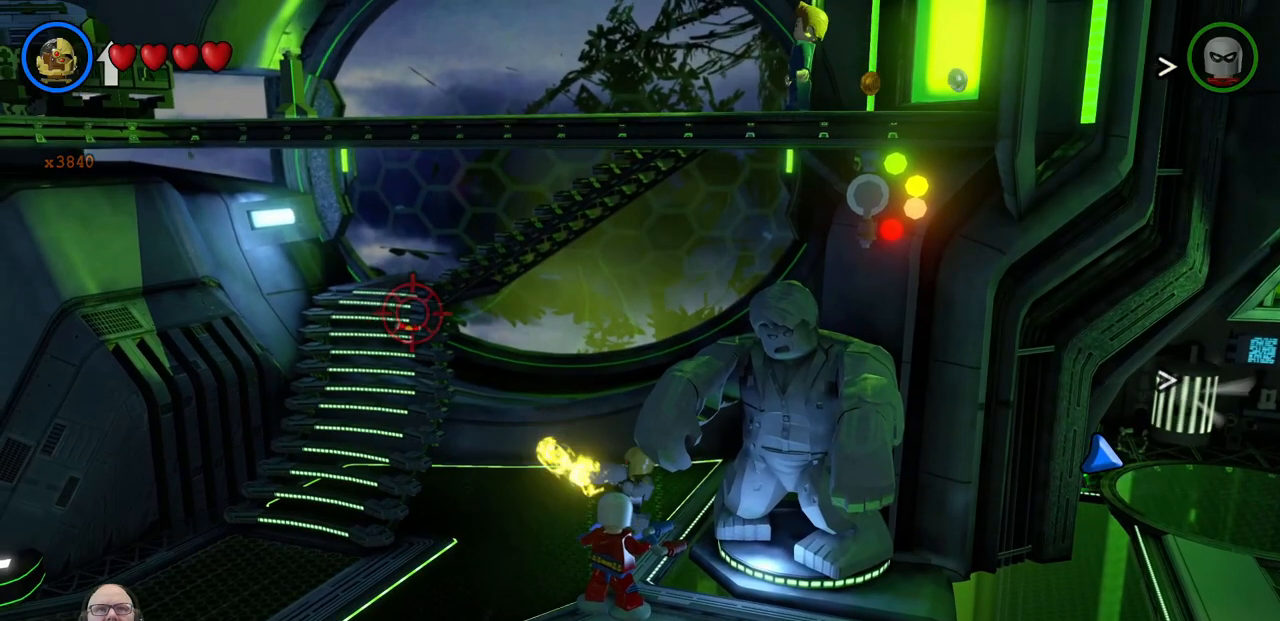
{"buttons": [], "left_stick": "center", "events": []}
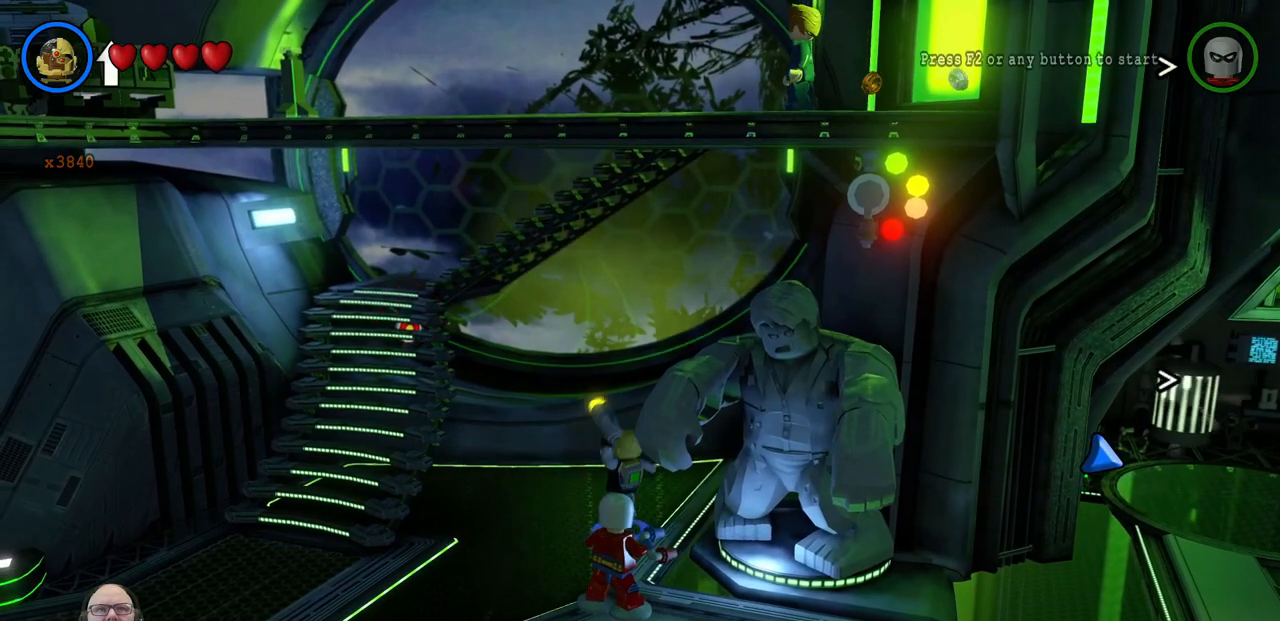
{"buttons": [], "left_stick": "down", "events": [[233, "left_stick", "down"]]}
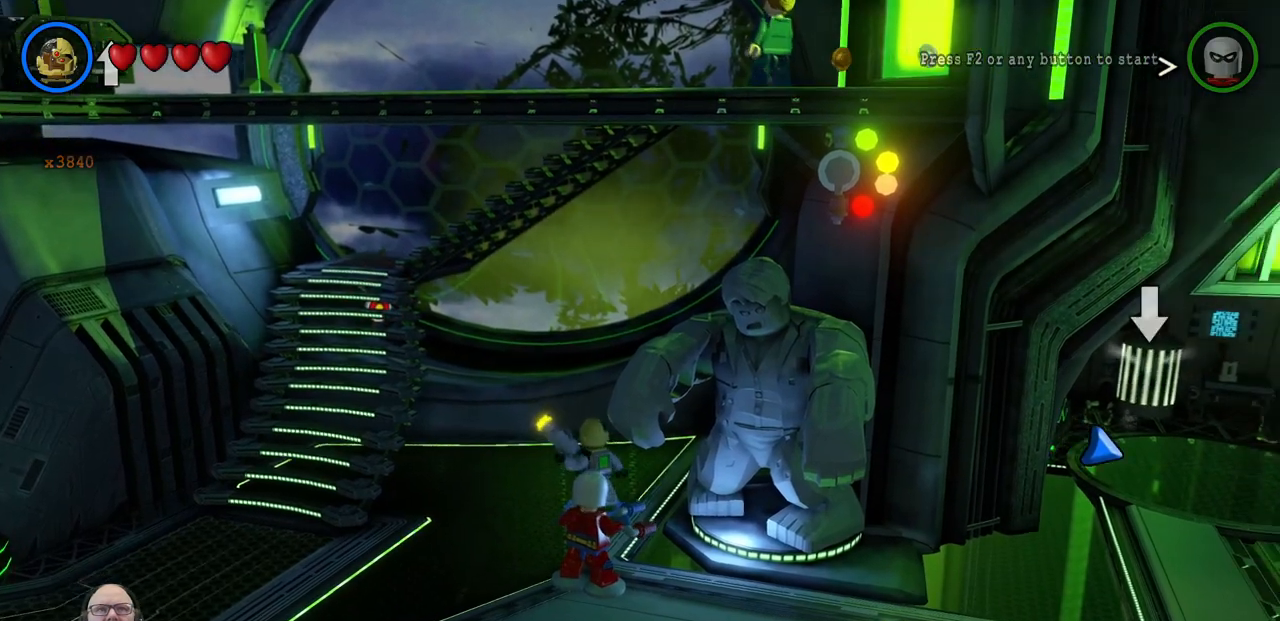
{"buttons": [], "left_stick": "down", "events": []}
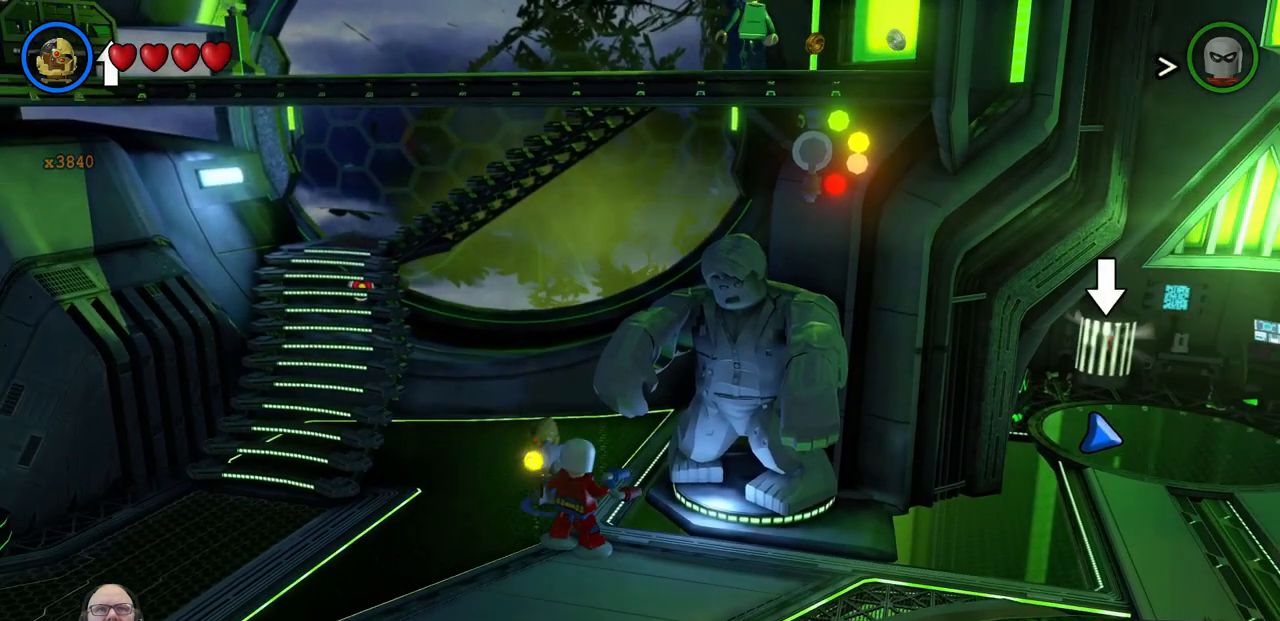
{"buttons": ["X"], "left_stick": "center", "events": [[100, "left_stick", "down-left"], [233, "left_stick", "center"], [267, "X", "down"]]}
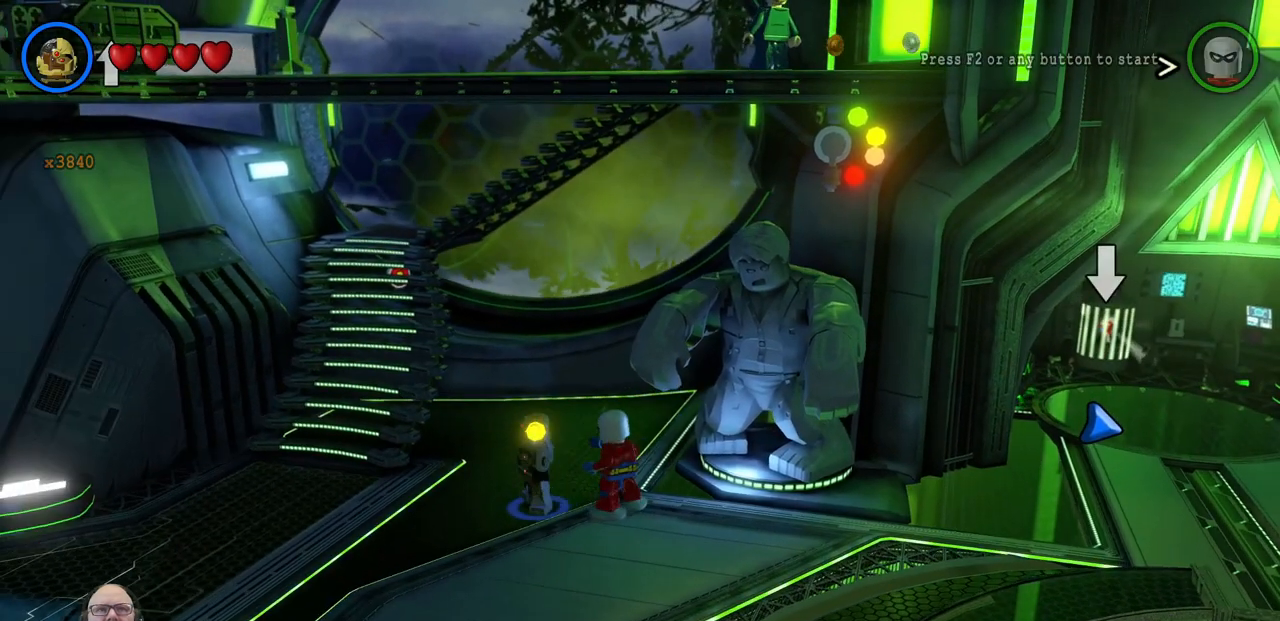
{"buttons": ["X"], "left_stick": "up", "events": [[133, "left_stick", "up"], [200, "left_stick", "up-left"], [400, "left_stick", "up"]]}
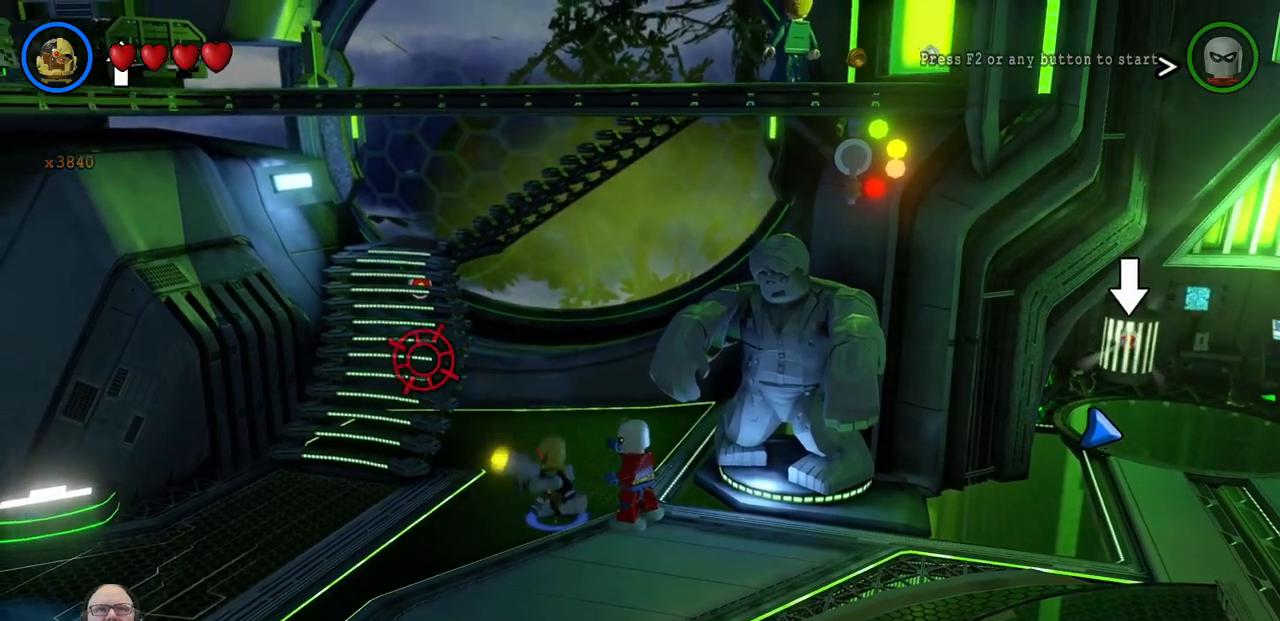
{"buttons": ["X"], "left_stick": "center", "events": [[167, "left_stick", "right"], [233, "left_stick", "center"], [367, "left_stick", "right"], [467, "left_stick", "center"]]}
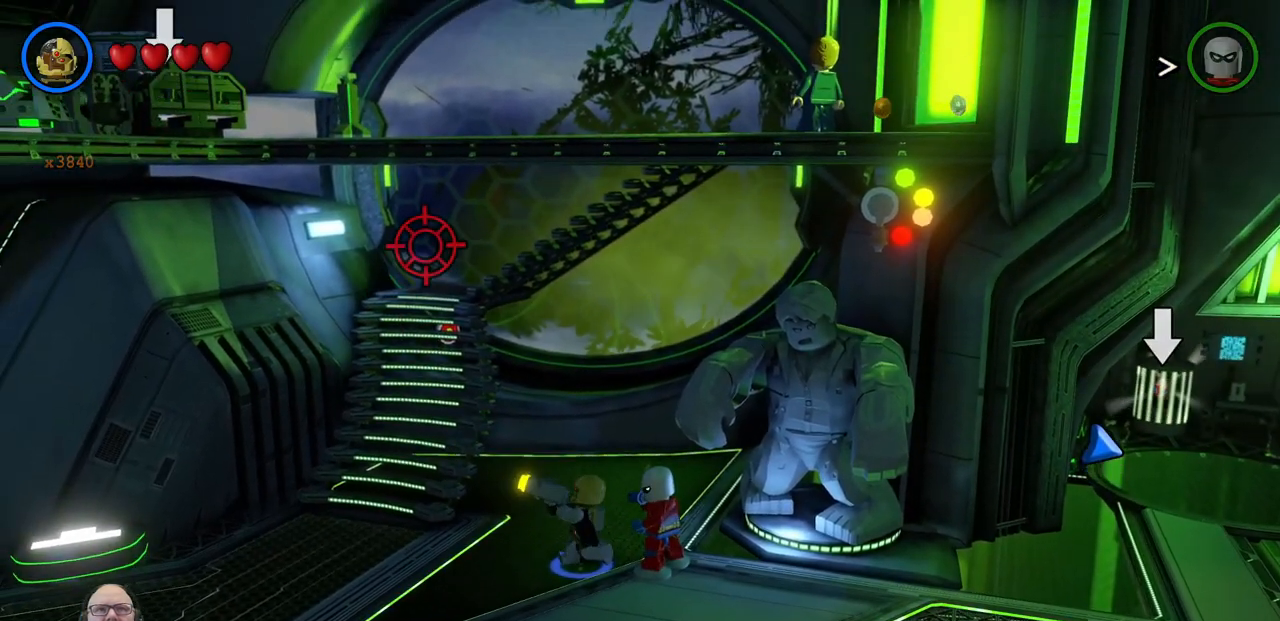
{"buttons": ["X"], "left_stick": "center", "events": [[167, "left_stick", "down-right"], [300, "left_stick", "center"]]}
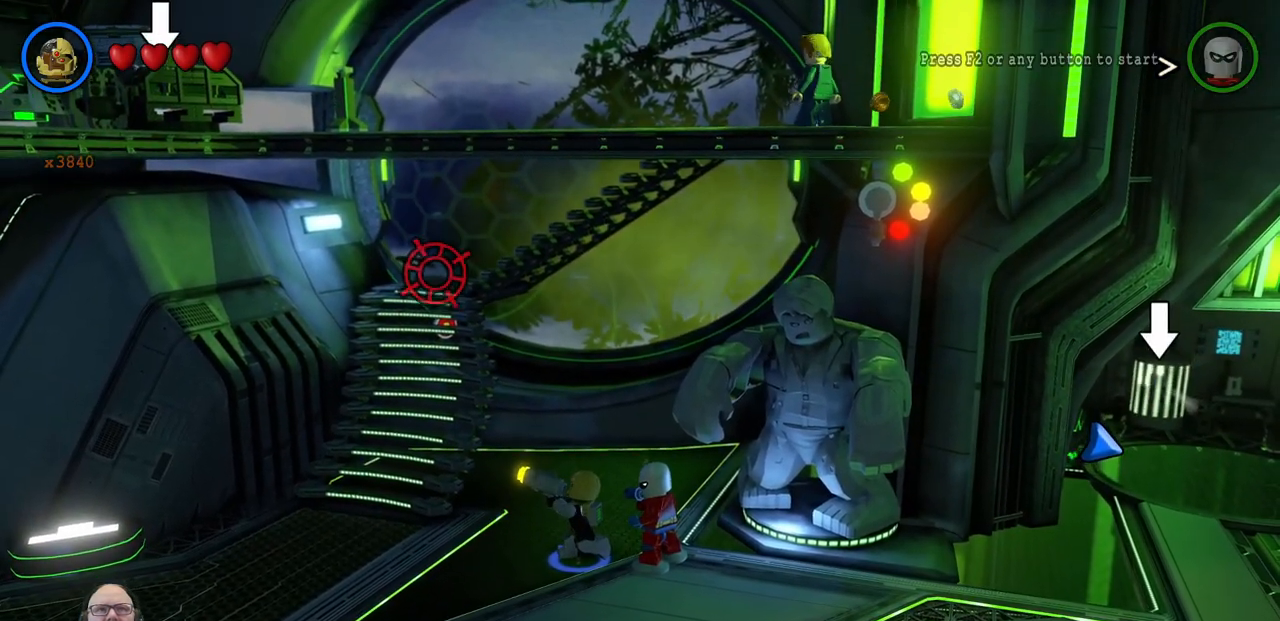
{"buttons": ["X"], "left_stick": "left", "events": [[67, "left_stick", "down-right"], [233, "left_stick", "center"], [500, "left_stick", "left"]]}